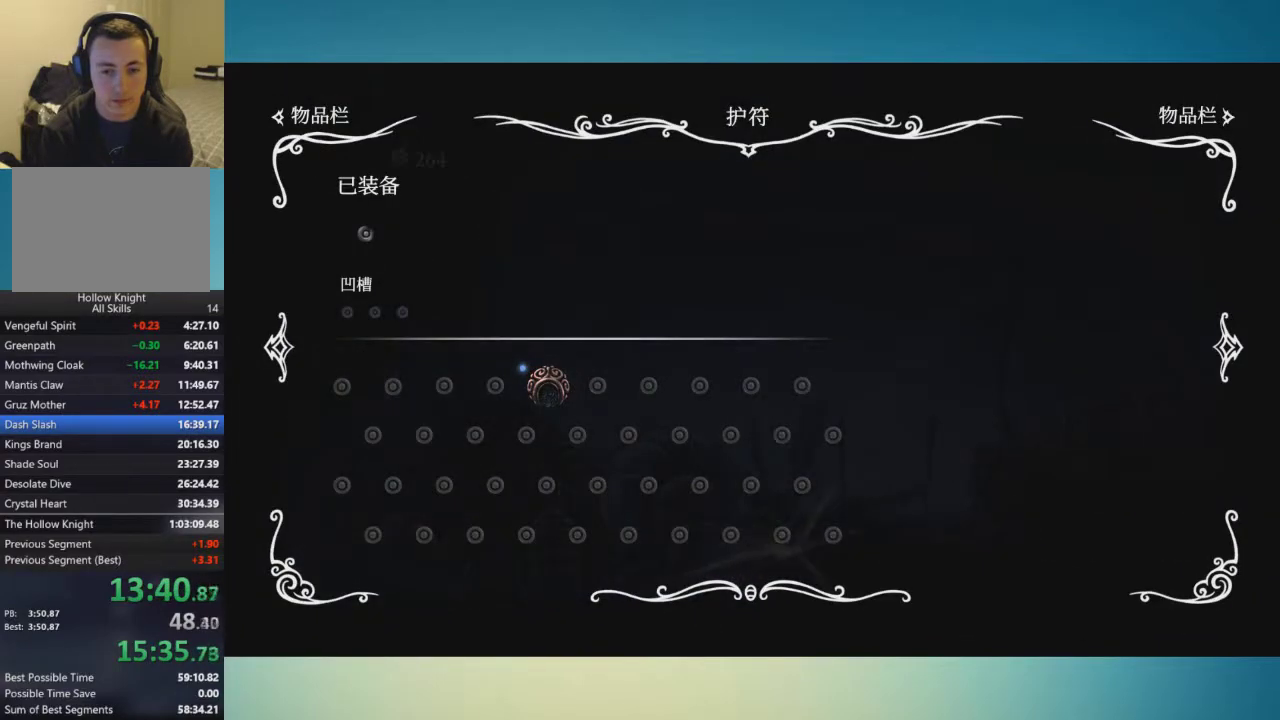
Gameplay with a controller (Xbox layout); each line is a JSON object with the inputs held at the frame after it. "events" lists button and stick changes between this image and that frame as [ms after this image, input, new state], when the widget could be followed in between. This overlay highlights the sticks when they move; stick clicks (L3 R3) are not distinguishable. Not read: L3 R1 R3.
{"buttons": ["SELECT"], "left_stick": "center", "right_stick": "center", "events": [[451, "SELECT", "down"]]}
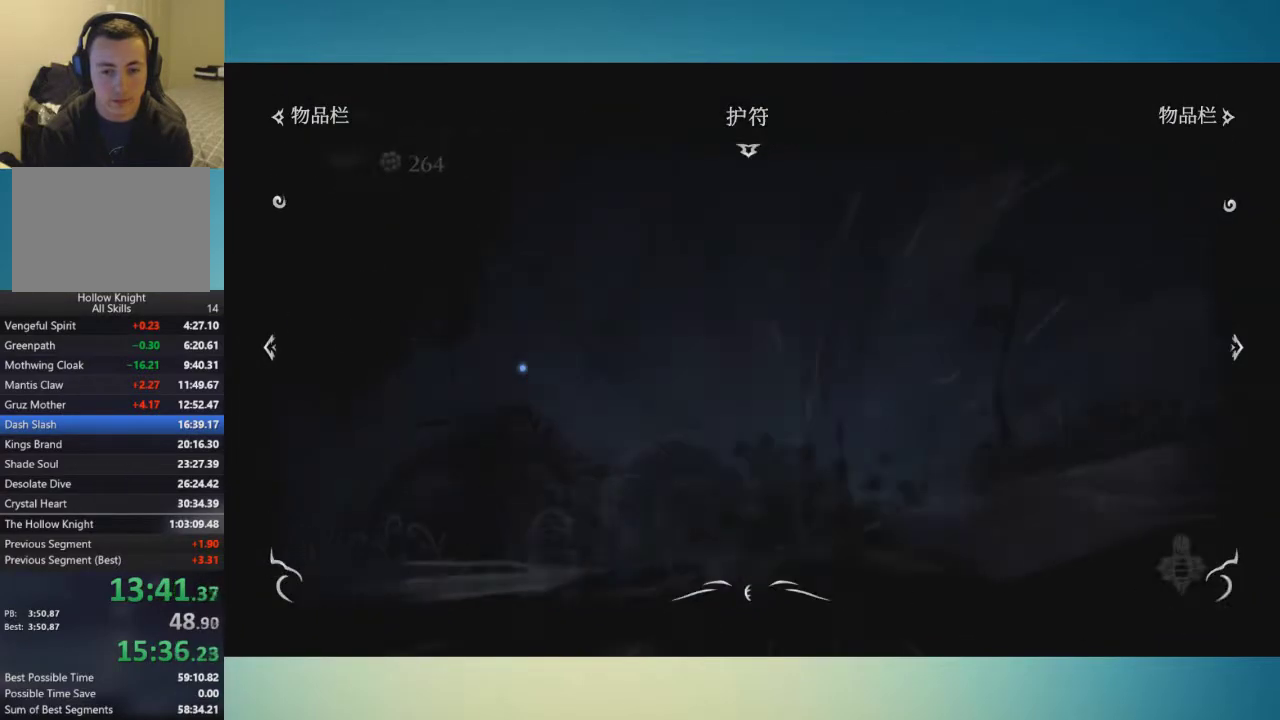
{"buttons": [], "left_stick": "center", "right_stick": "center", "events": [[83, "SELECT", "up"], [383, "left_stick", "right"], [484, "left_stick", "center"]]}
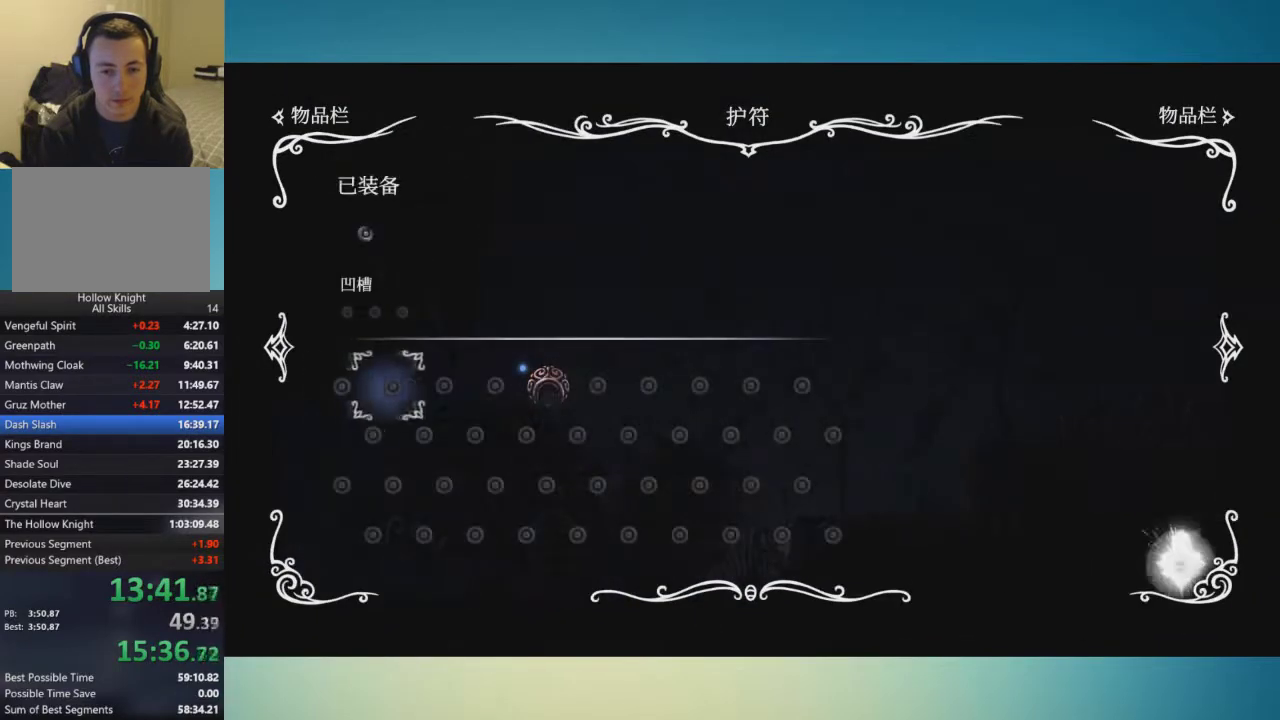
{"buttons": [], "left_stick": "center", "right_stick": "center", "events": [[50, "left_stick", "right"], [134, "left_stick", "center"], [200, "left_stick", "right"], [451, "left_stick", "center"]]}
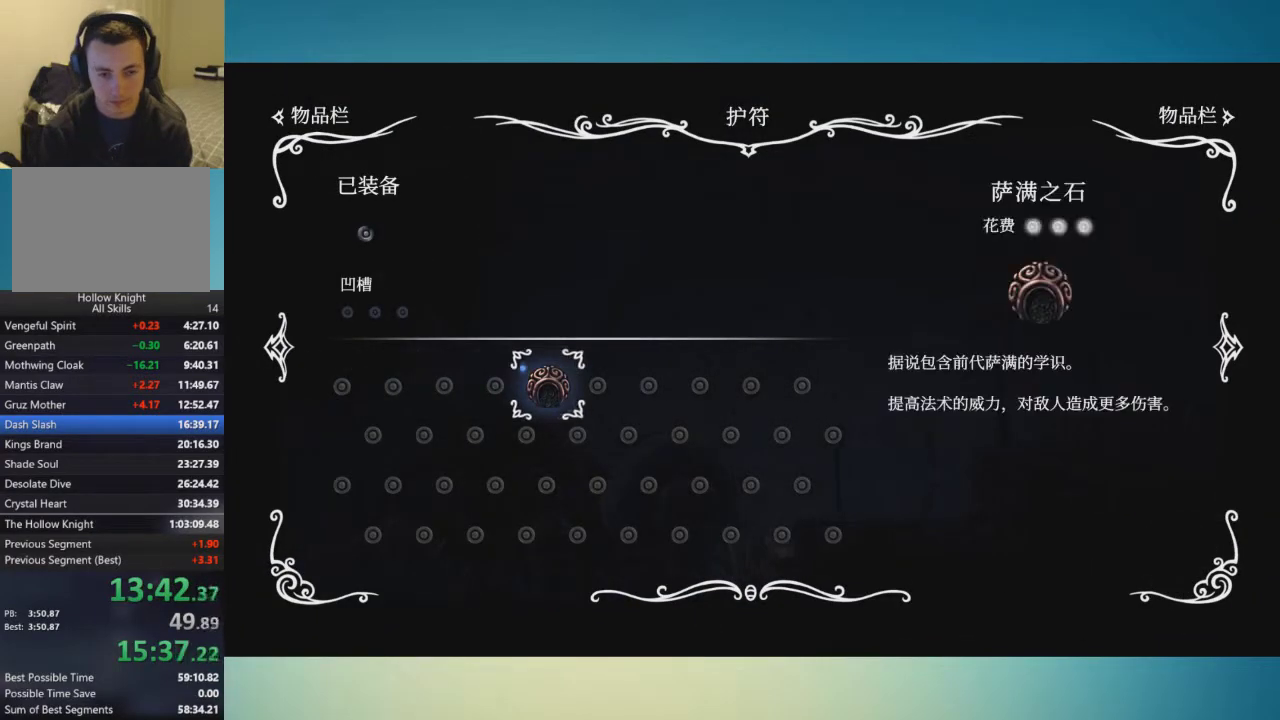
{"buttons": [], "left_stick": "center", "right_stick": "center", "events": []}
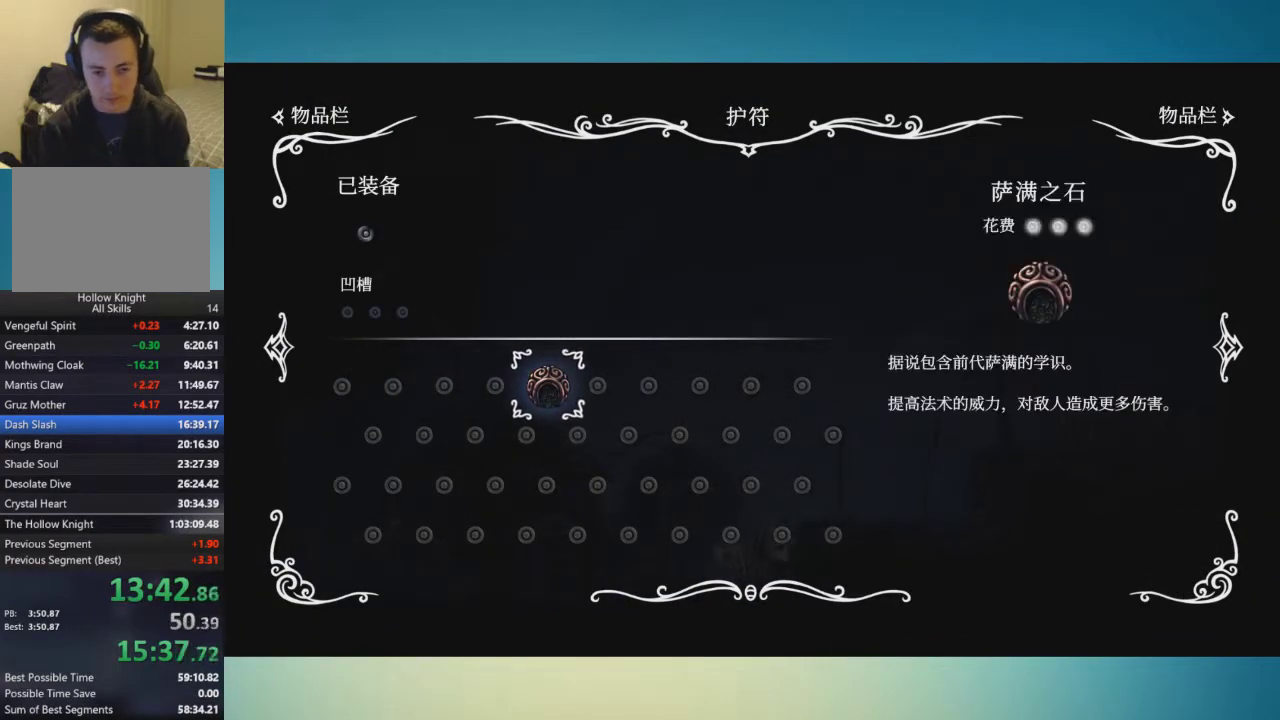
{"buttons": [], "left_stick": "center", "right_stick": "center", "events": []}
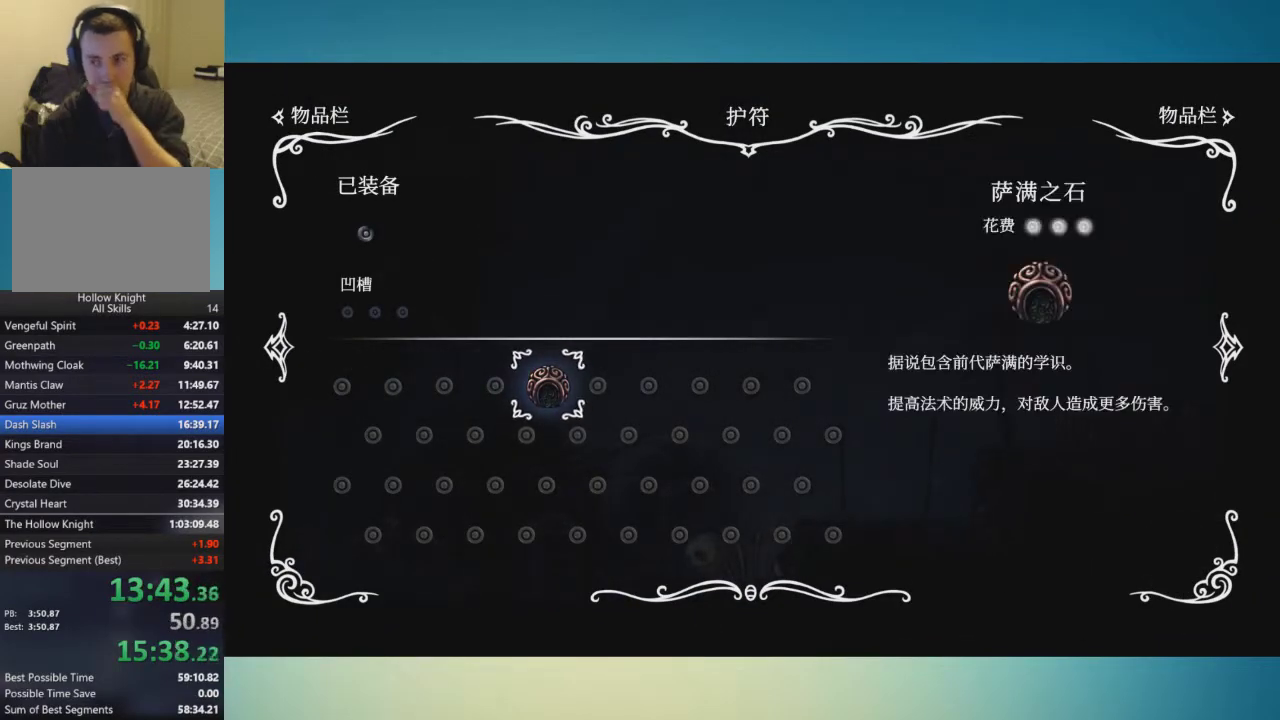
{"buttons": [], "left_stick": "center", "right_stick": "center", "events": []}
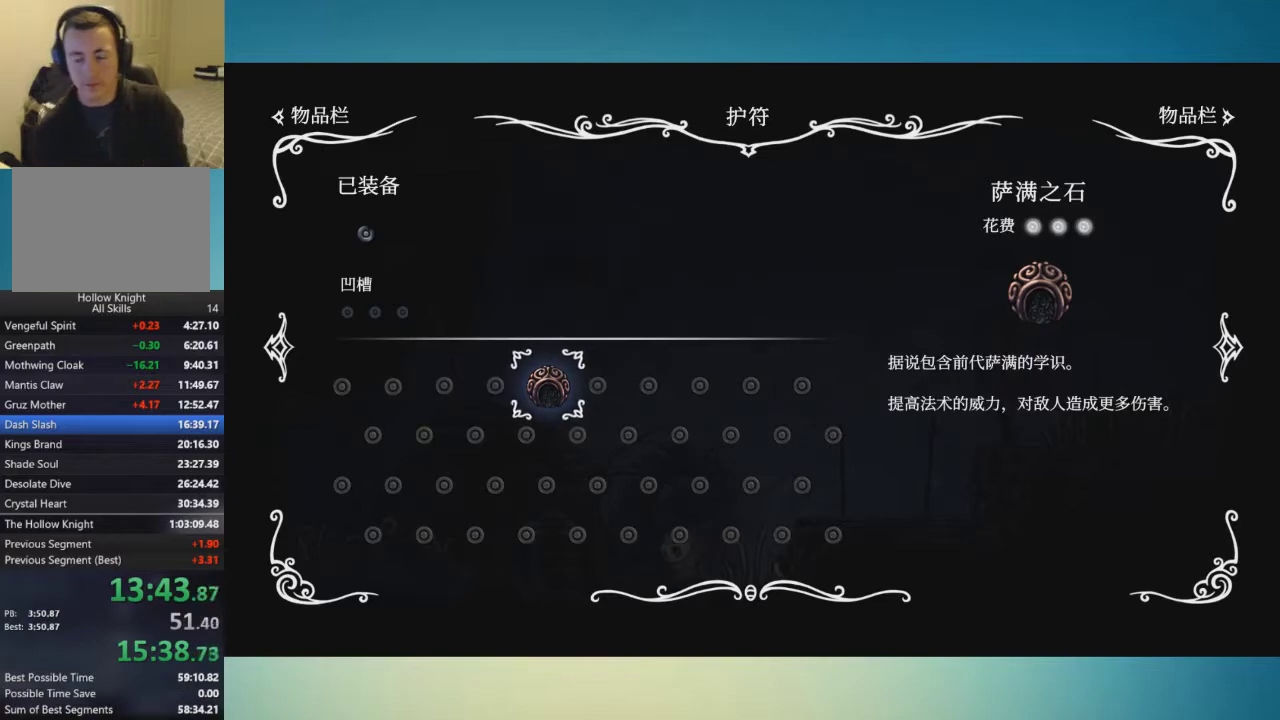
{"buttons": [], "left_stick": "center", "right_stick": "center", "events": []}
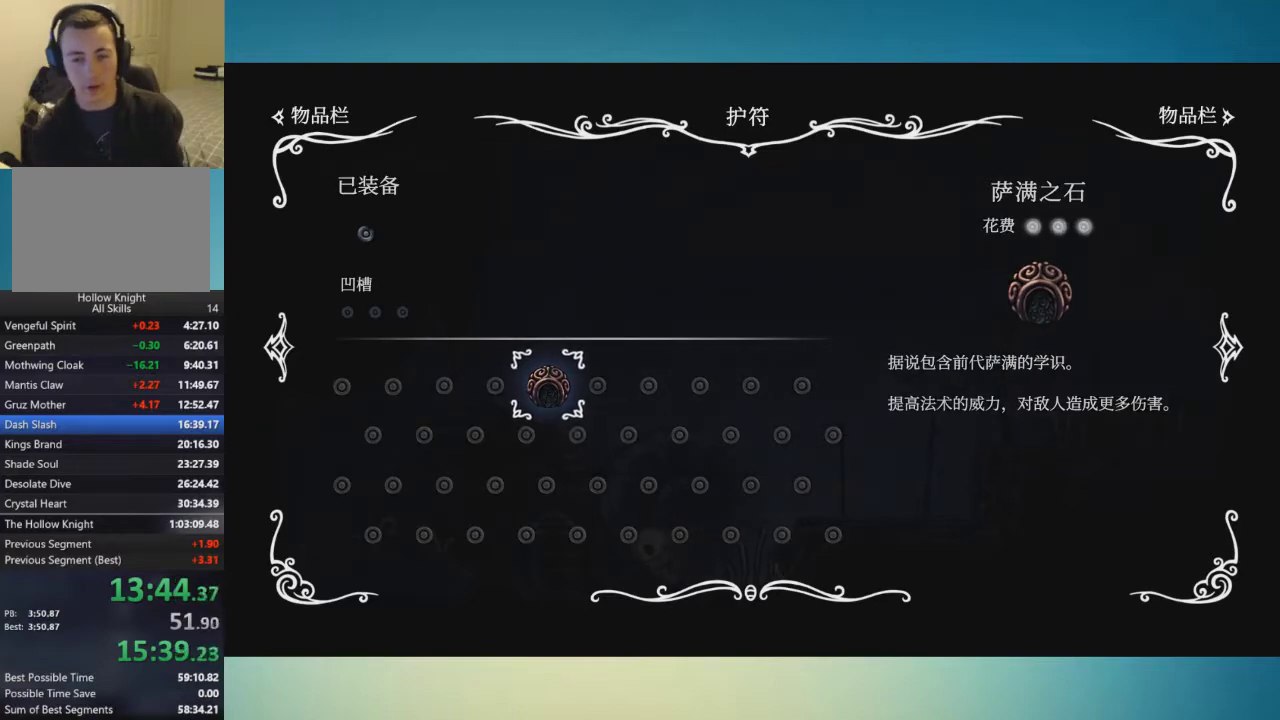
{"buttons": [], "left_stick": "center", "right_stick": "center", "events": []}
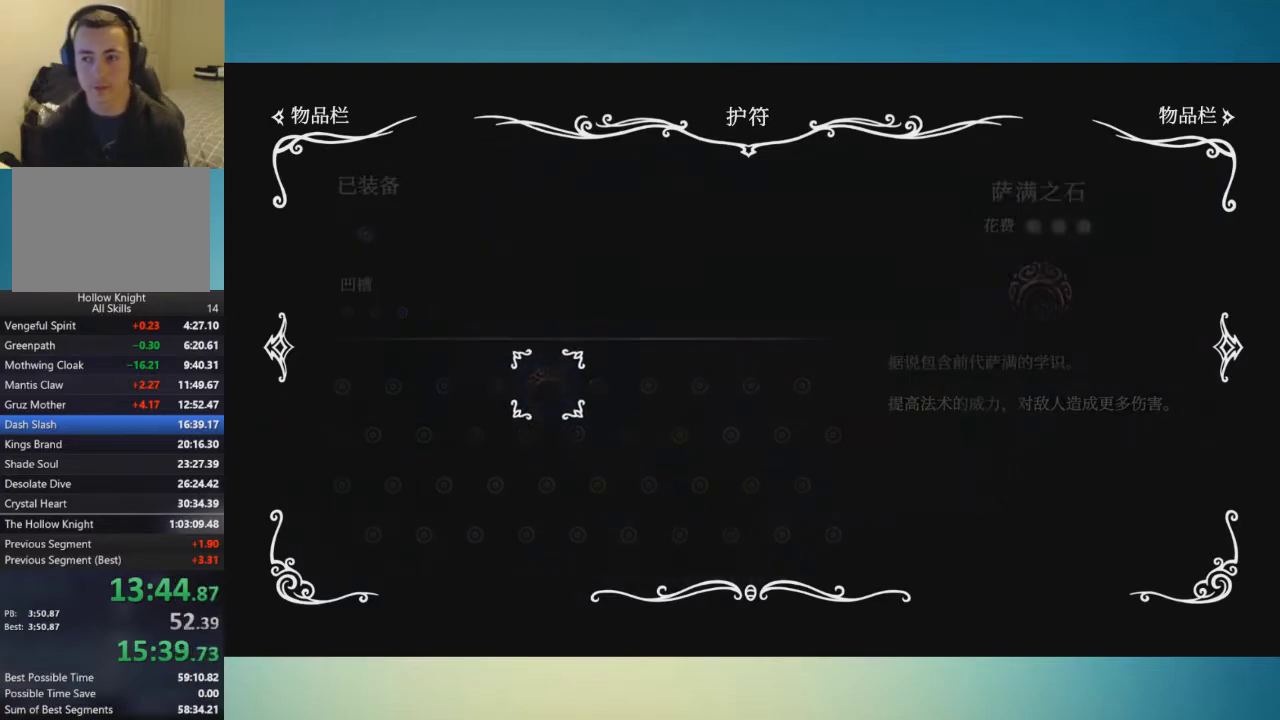
{"buttons": [], "left_stick": "center", "right_stick": "center", "events": []}
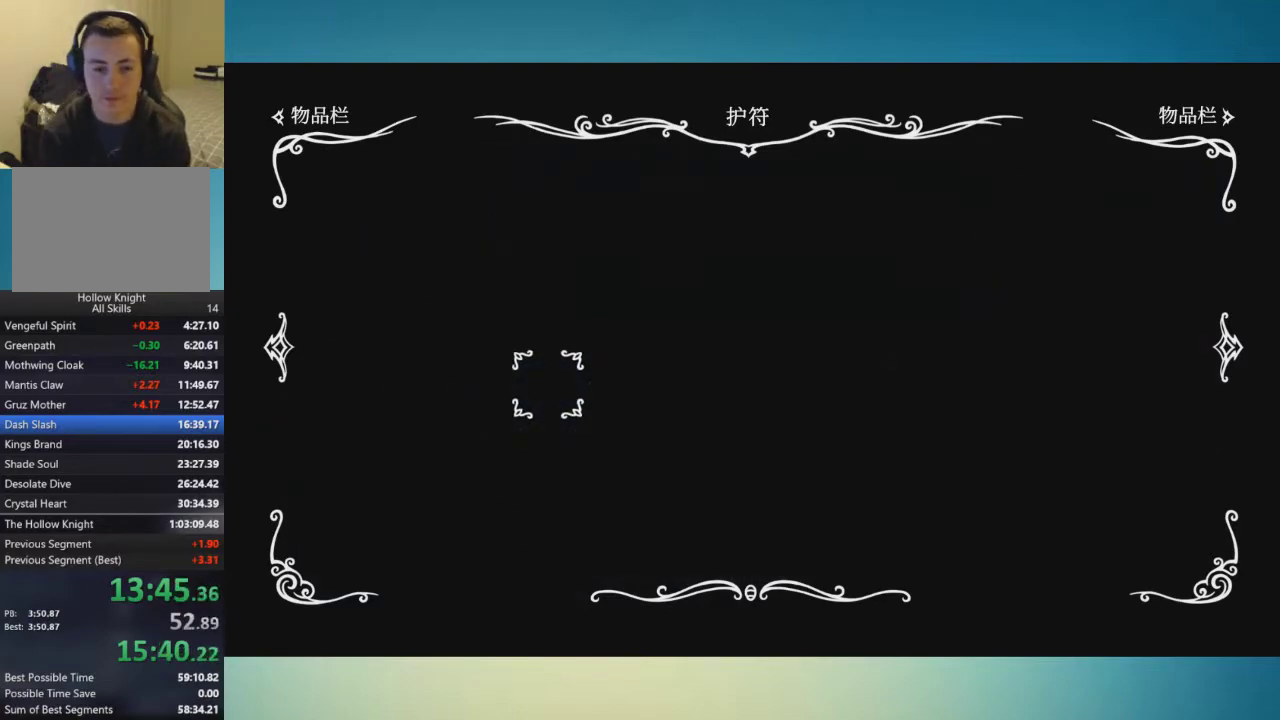
{"buttons": [], "left_stick": "center", "right_stick": "center", "events": []}
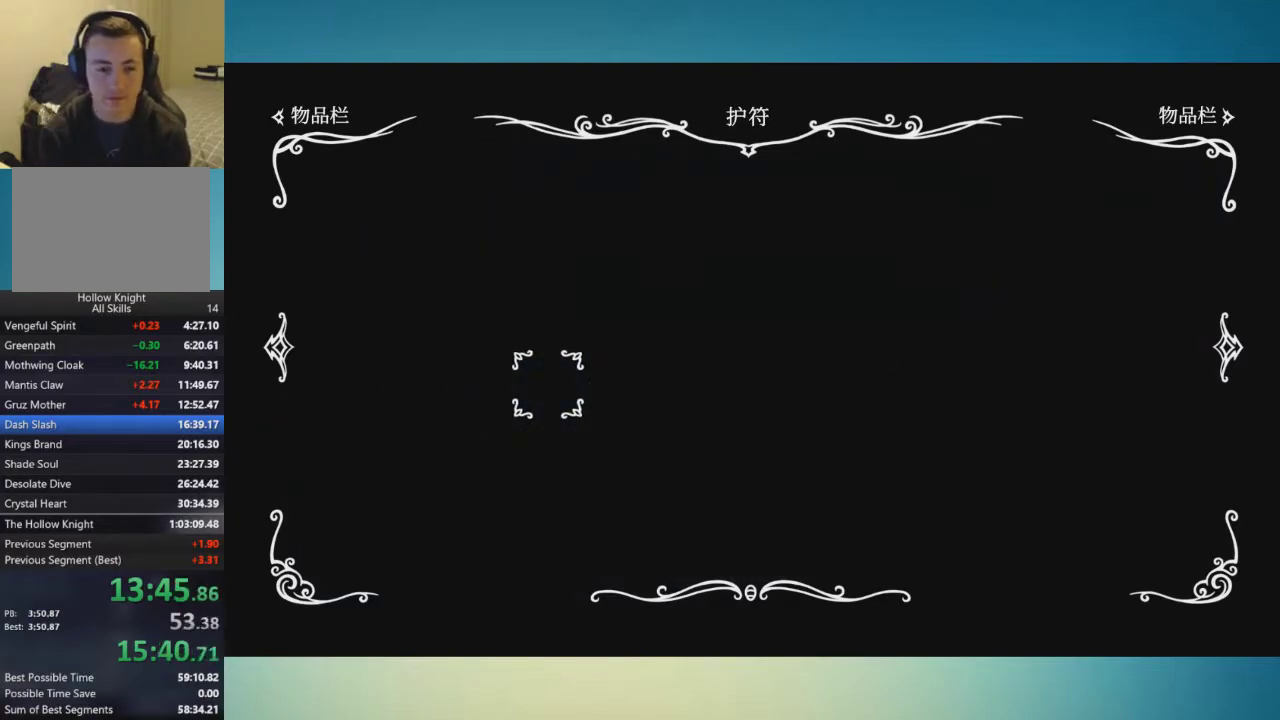
{"buttons": [], "left_stick": "center", "right_stick": "center", "events": []}
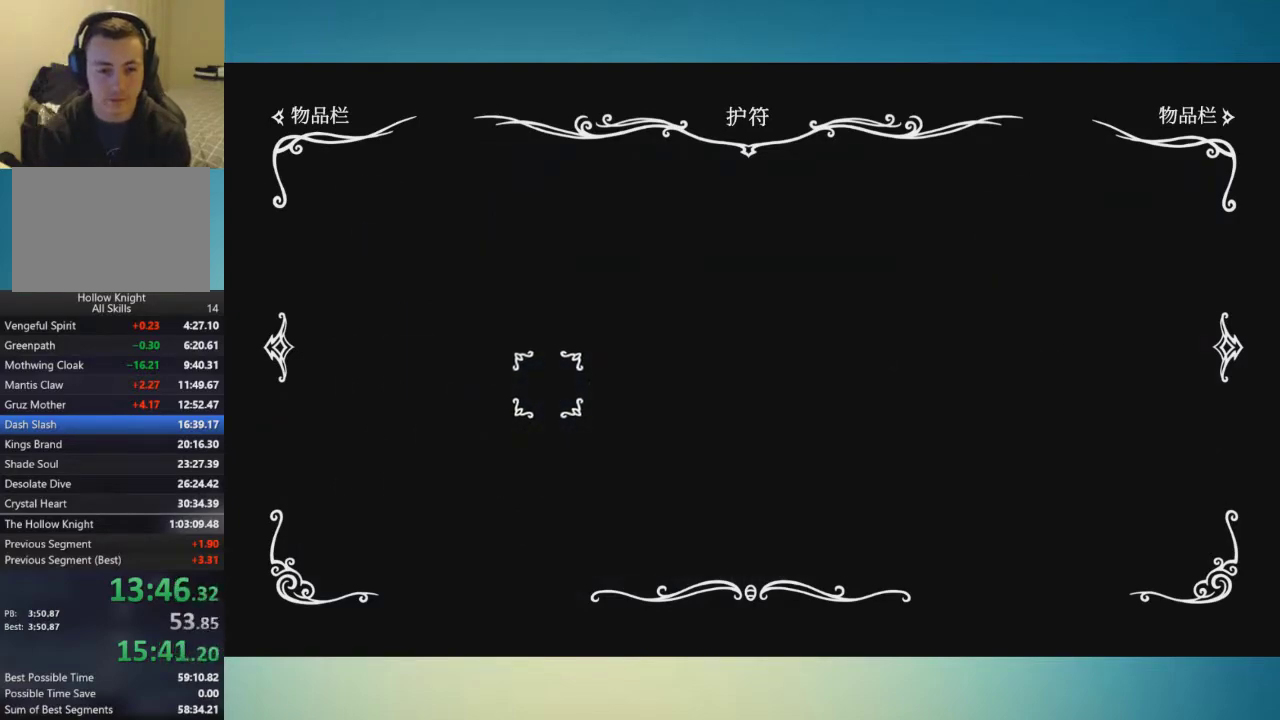
{"buttons": [], "left_stick": "center", "right_stick": "center", "events": [[350, "A", "down"], [450, "A", "up"]]}
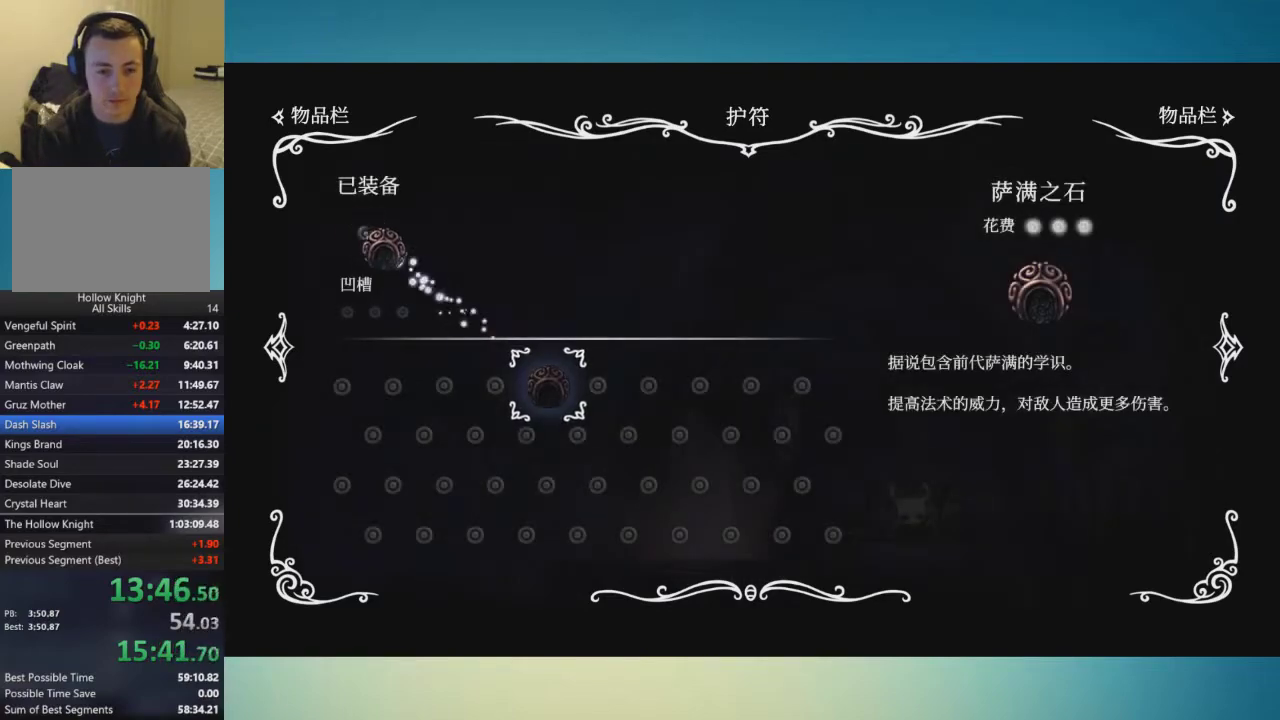
{"buttons": [], "left_stick": "down", "right_stick": "center", "events": [[250, "B", "down"], [350, "B", "up"], [483, "left_stick", "down"]]}
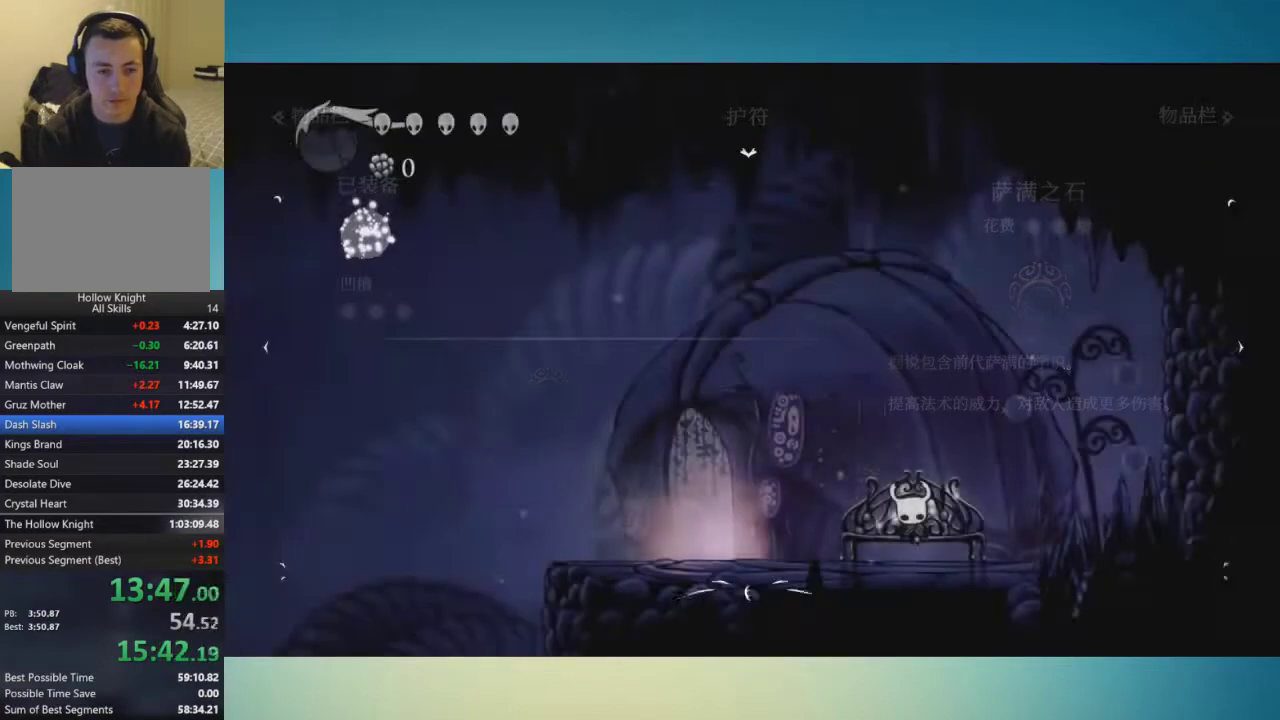
{"buttons": [], "left_stick": "down-left", "right_stick": "center"}
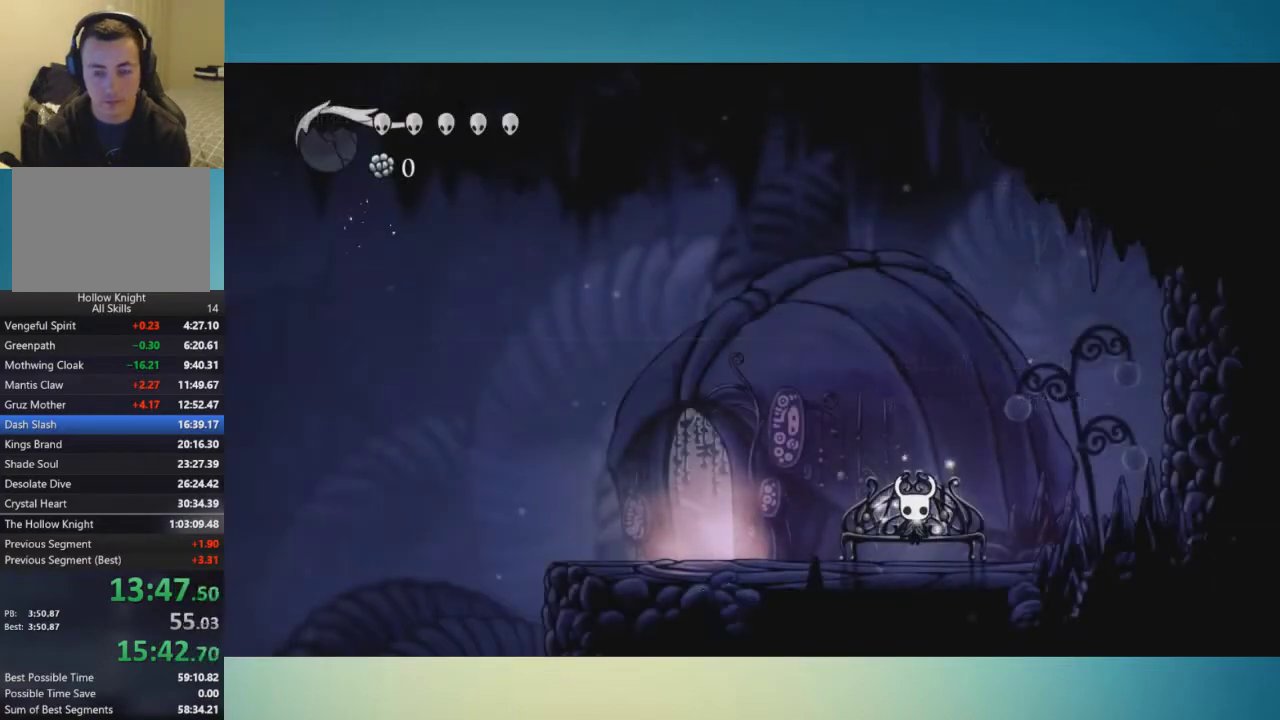
{"buttons": [], "left_stick": "down", "right_stick": "center"}
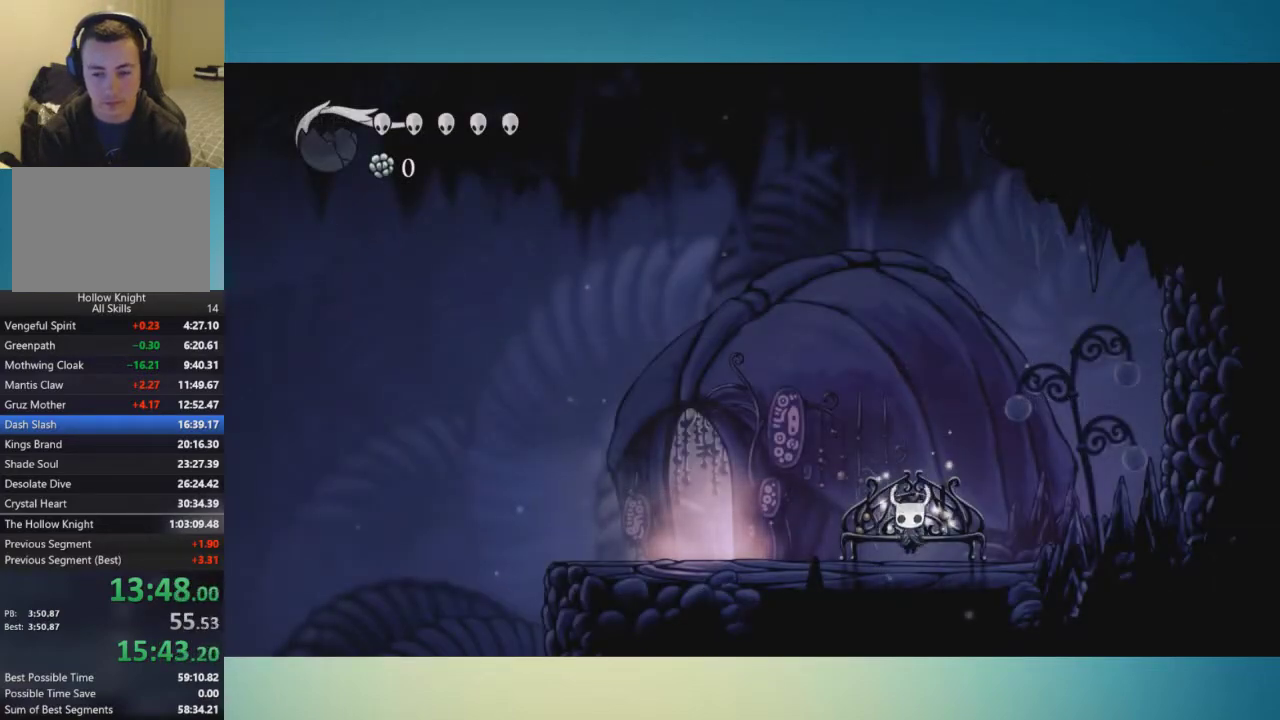
{"buttons": [], "left_stick": "left", "right_stick": "center", "events": [[67, "left_stick", "down-right"], [133, "left_stick", "down"], [184, "left_stick", "down-left"], [384, "left_stick", "left"]]}
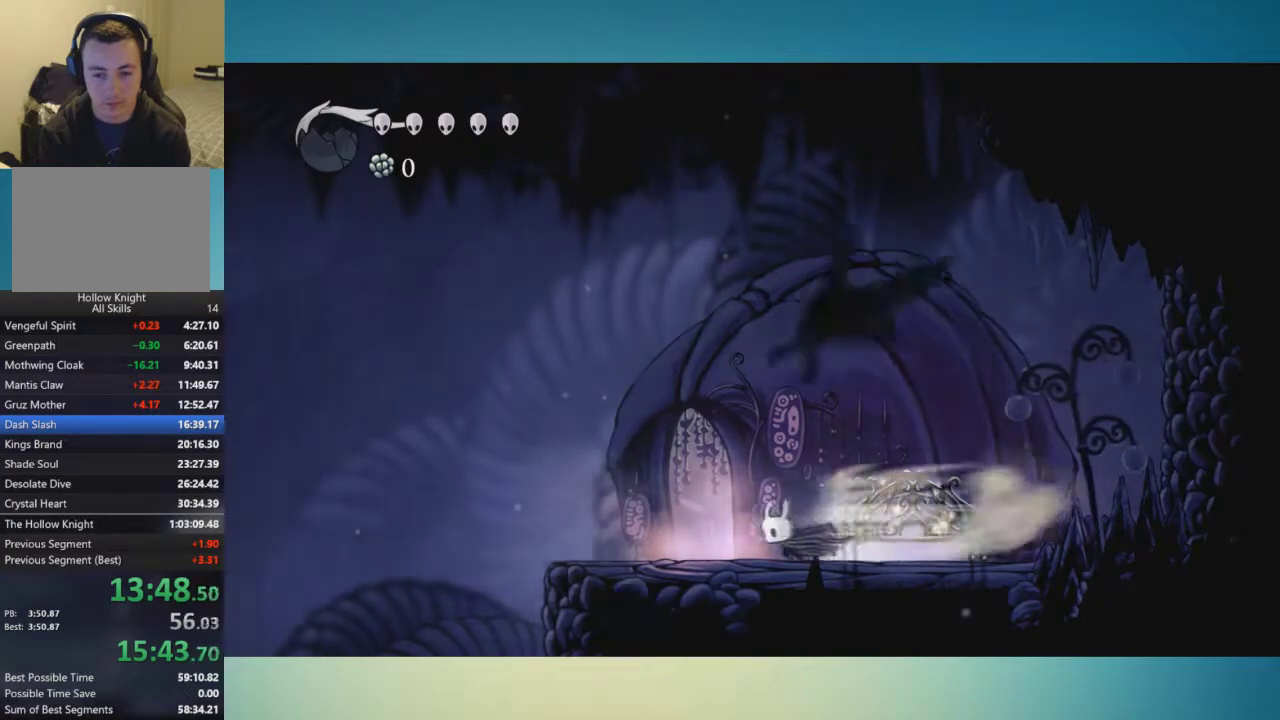
{"buttons": ["A"], "left_stick": "left", "right_stick": "center", "events": [[433, "A", "down"]]}
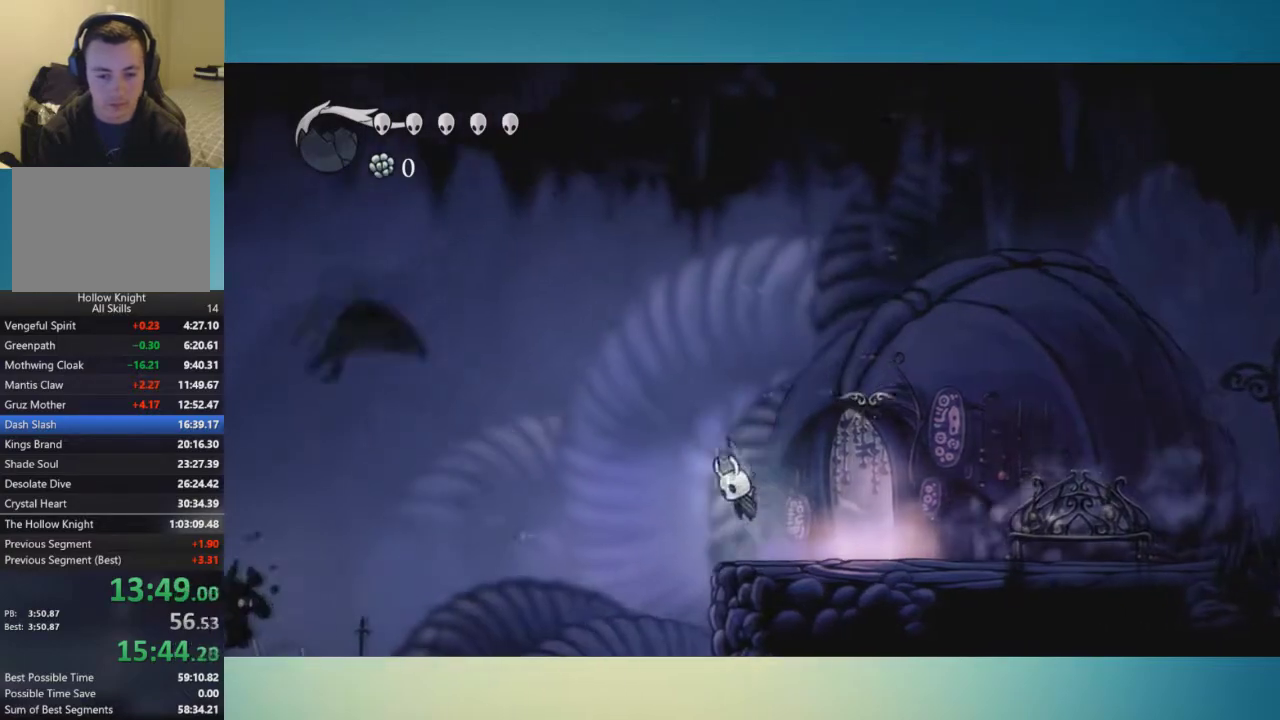
{"buttons": [], "left_stick": "up-left", "right_stick": "center", "events": [[67, "A", "up"], [417, "left_stick", "up-left"]]}
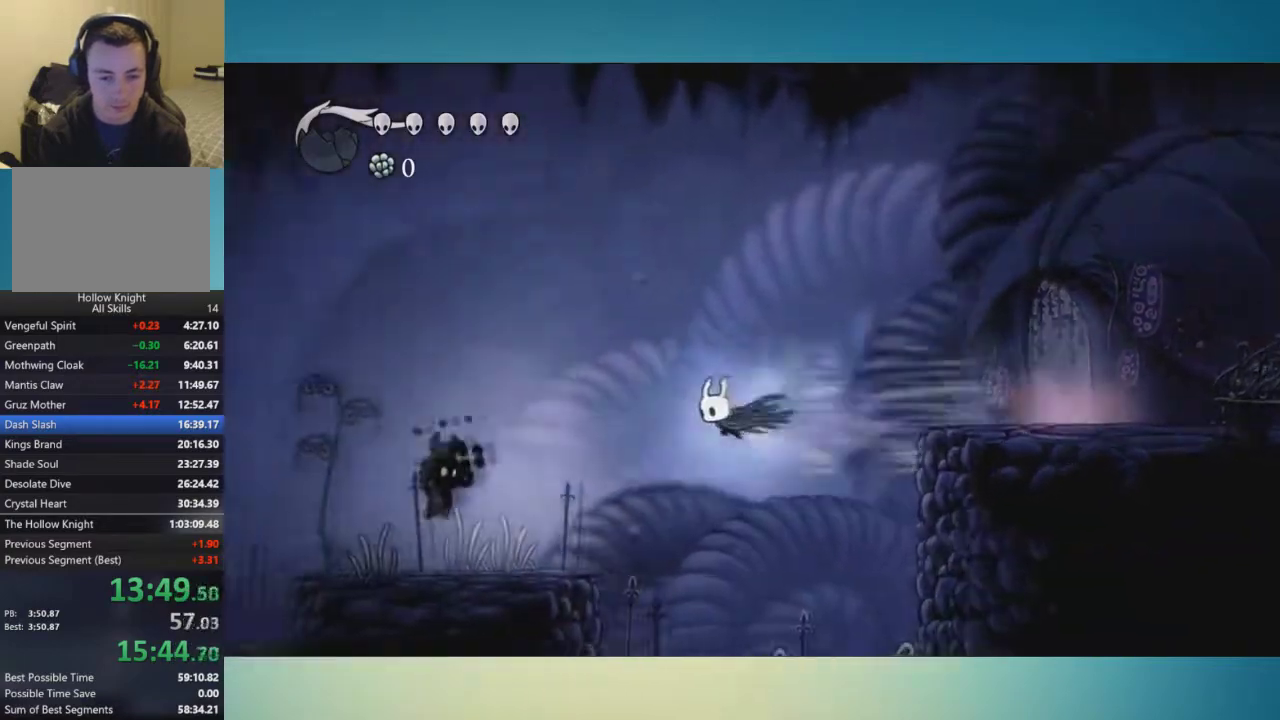
{"buttons": ["X"], "left_stick": "up-left", "right_stick": "center", "events": [[484, "X", "down"]]}
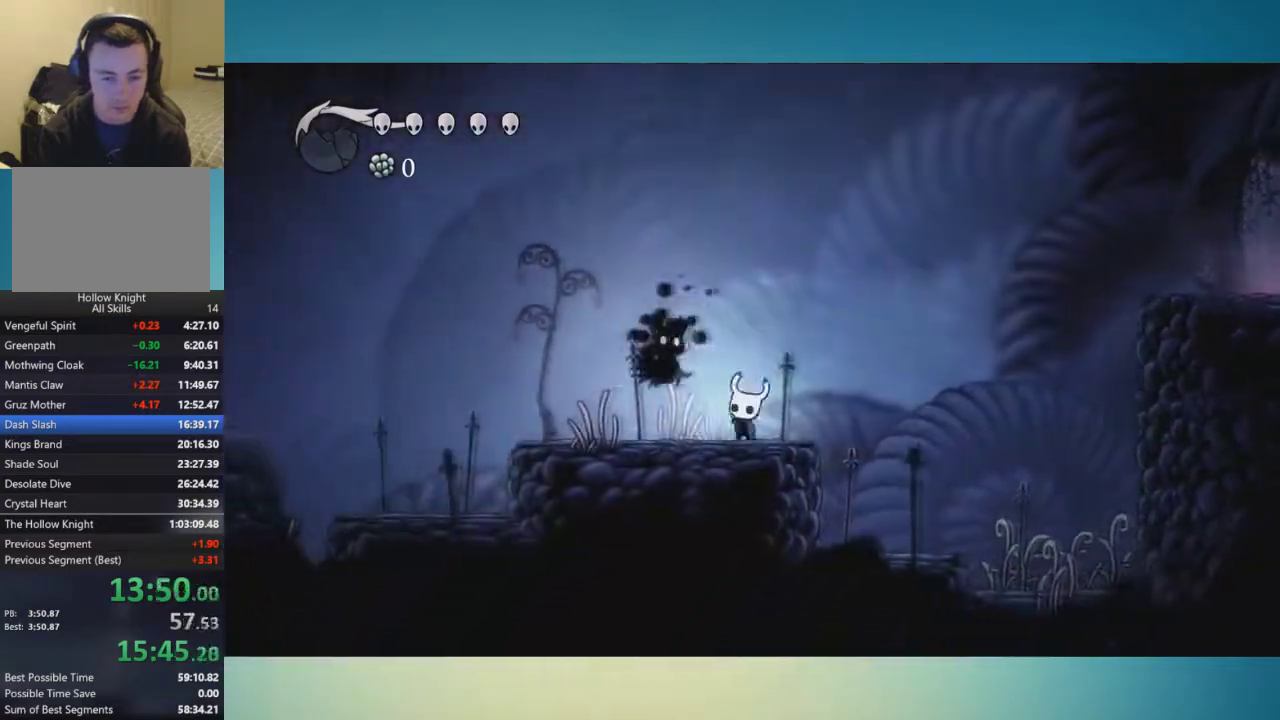
{"buttons": ["A"], "left_stick": "right", "right_stick": "center", "events": [[100, "X", "up"], [133, "A", "down"], [133, "left_stick", "right"]]}
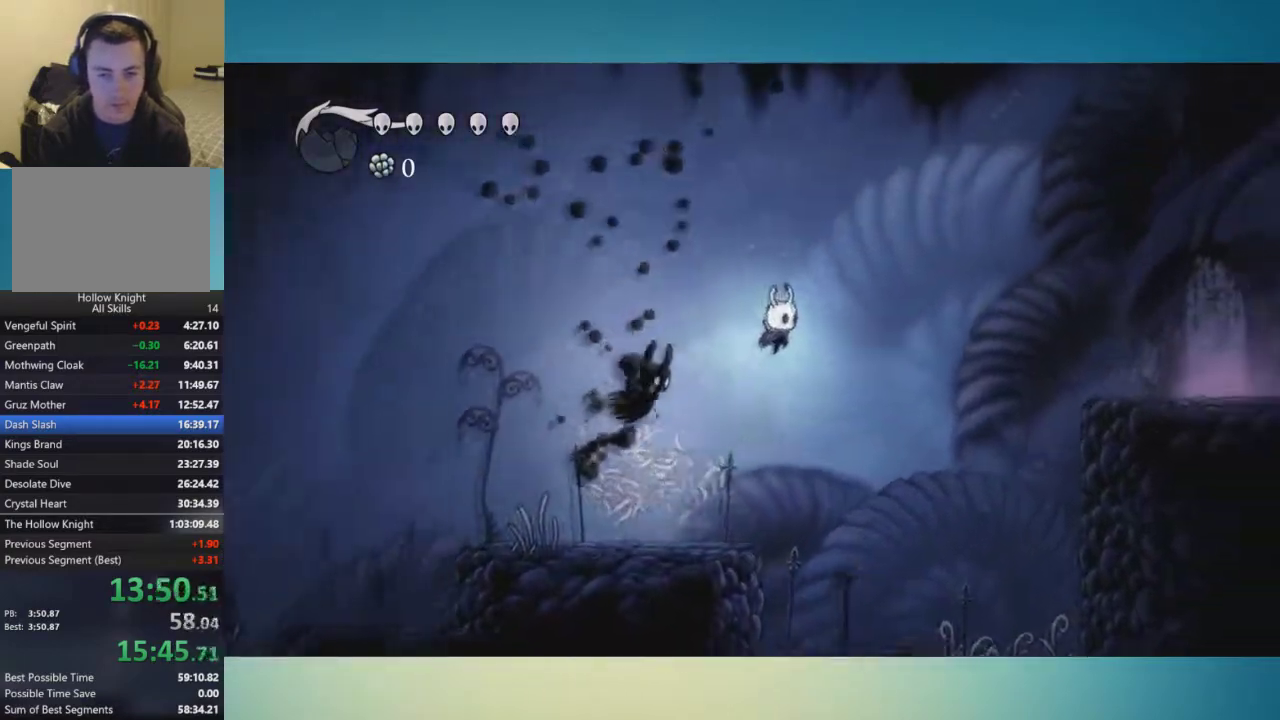
{"buttons": [], "left_stick": "right", "right_stick": "center", "events": [[383, "A", "up"]]}
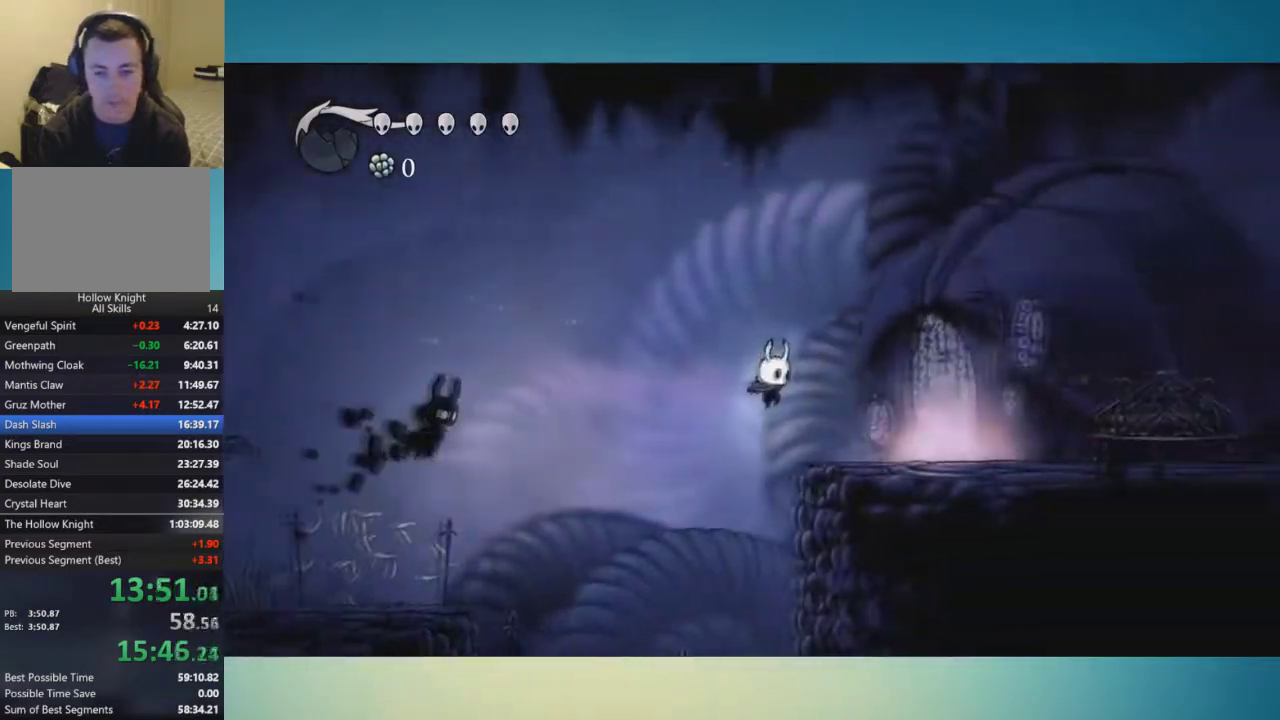
{"buttons": ["A"], "left_stick": "right", "right_stick": "center", "events": [[234, "A", "down"]]}
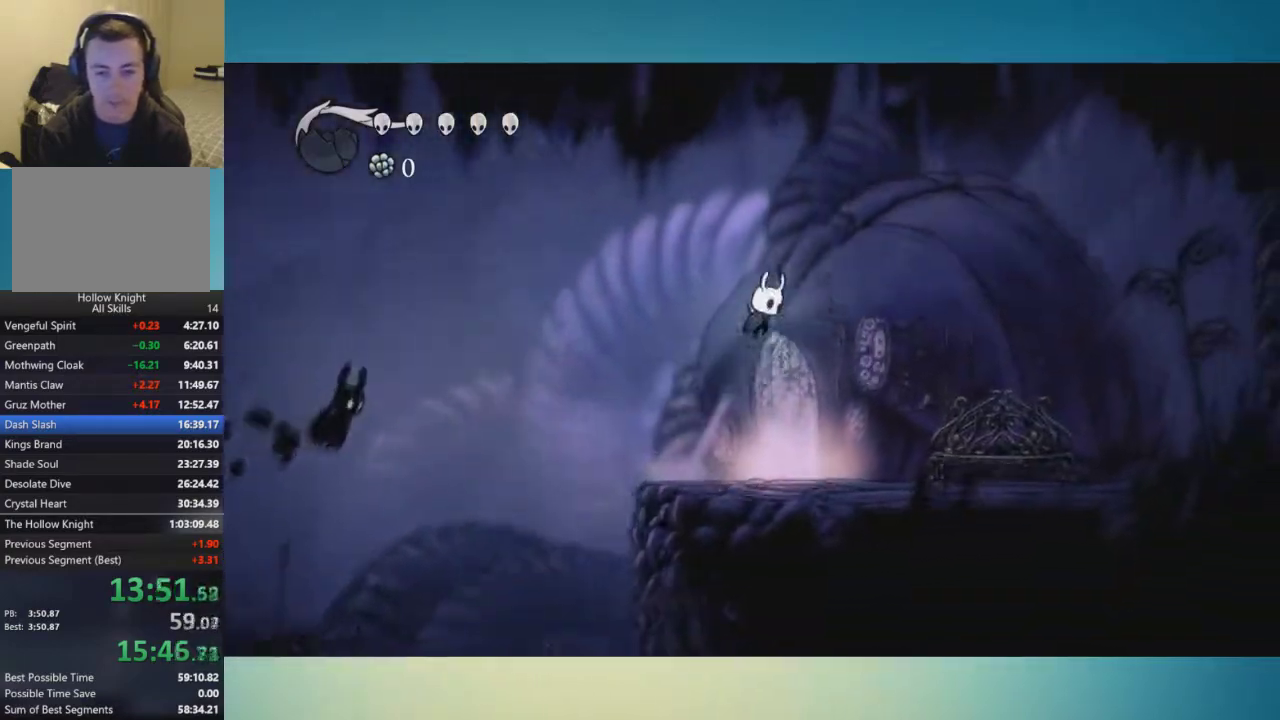
{"buttons": [], "left_stick": "right", "right_stick": "center", "events": [[133, "left_stick", "center"], [250, "A", "up"], [333, "left_stick", "right"]]}
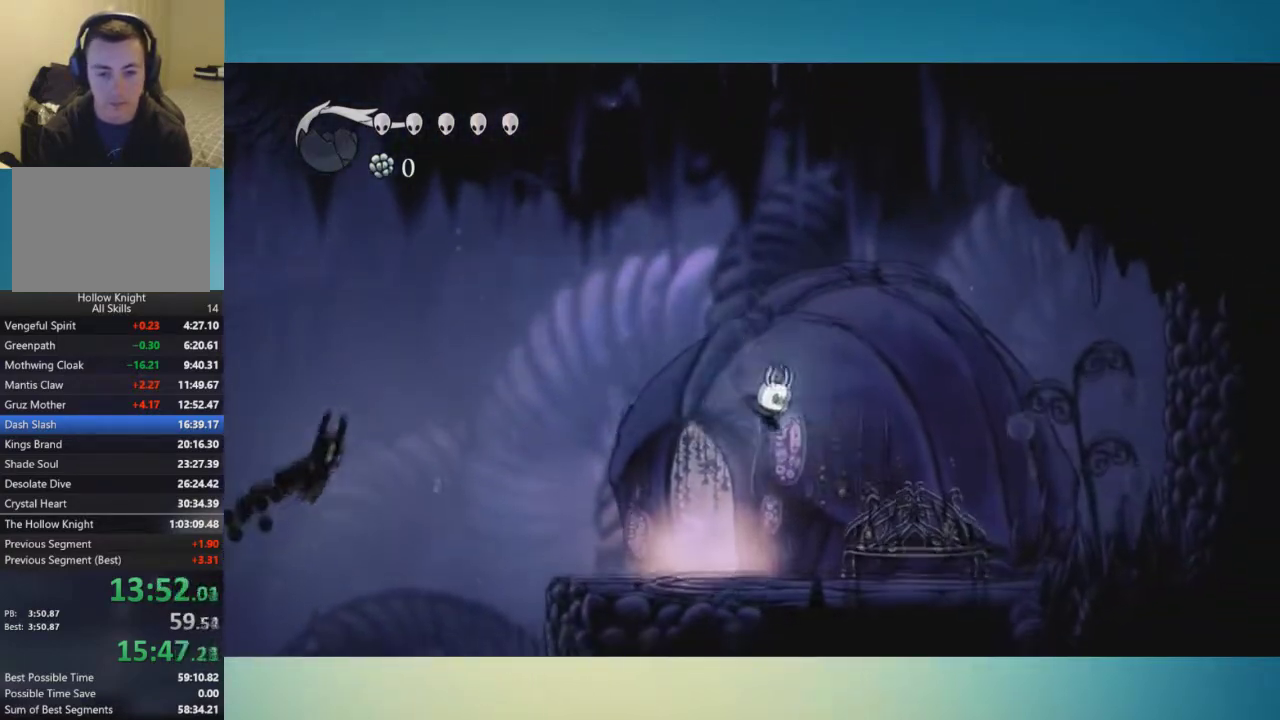
{"buttons": [], "left_stick": "right", "right_stick": "center", "events": []}
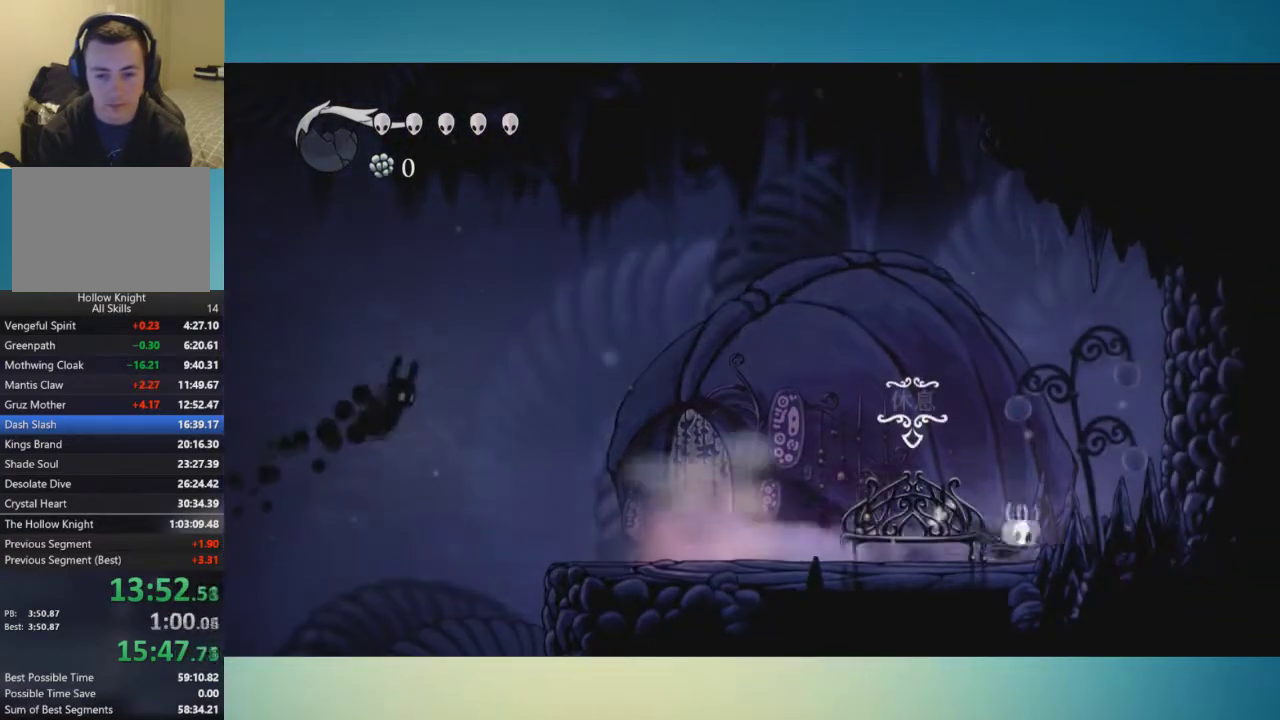
{"buttons": [], "left_stick": "right", "right_stick": "center", "events": [[300, "A", "down"], [500, "A", "up"]]}
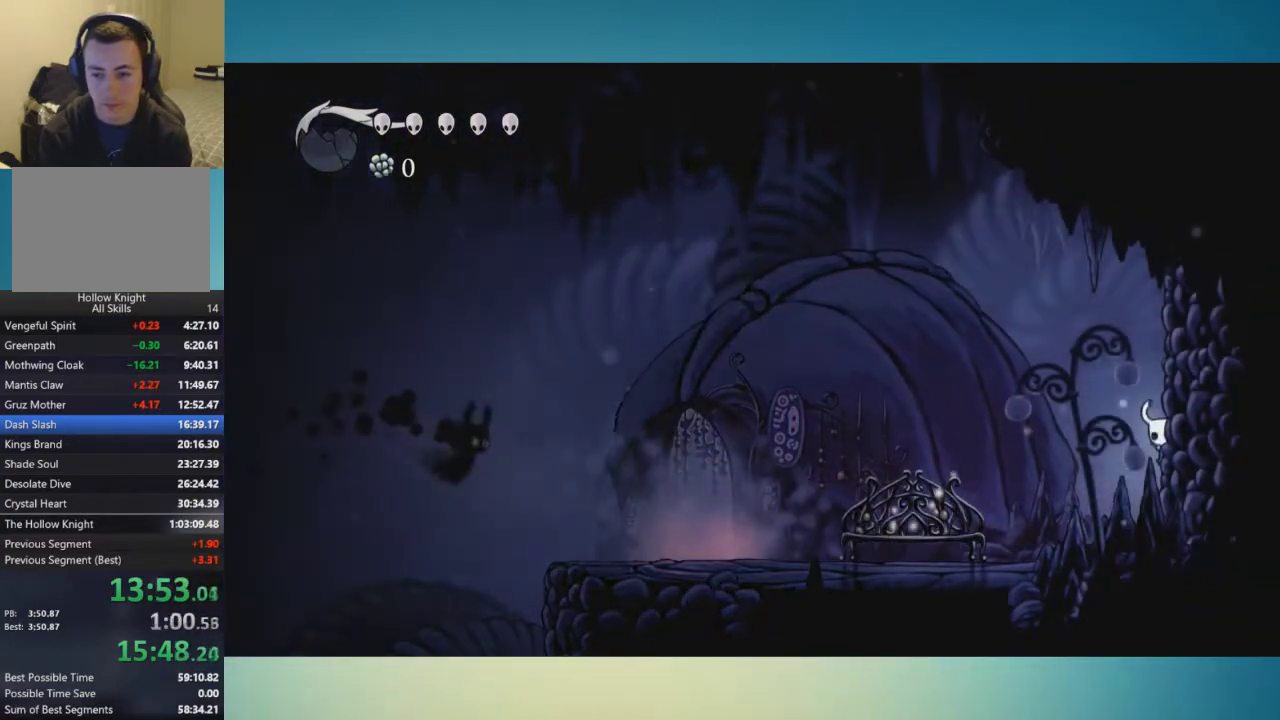
{"buttons": ["A"], "left_stick": "right", "right_stick": "center", "events": [[83, "A", "down"], [250, "A", "up"], [417, "A", "down"]]}
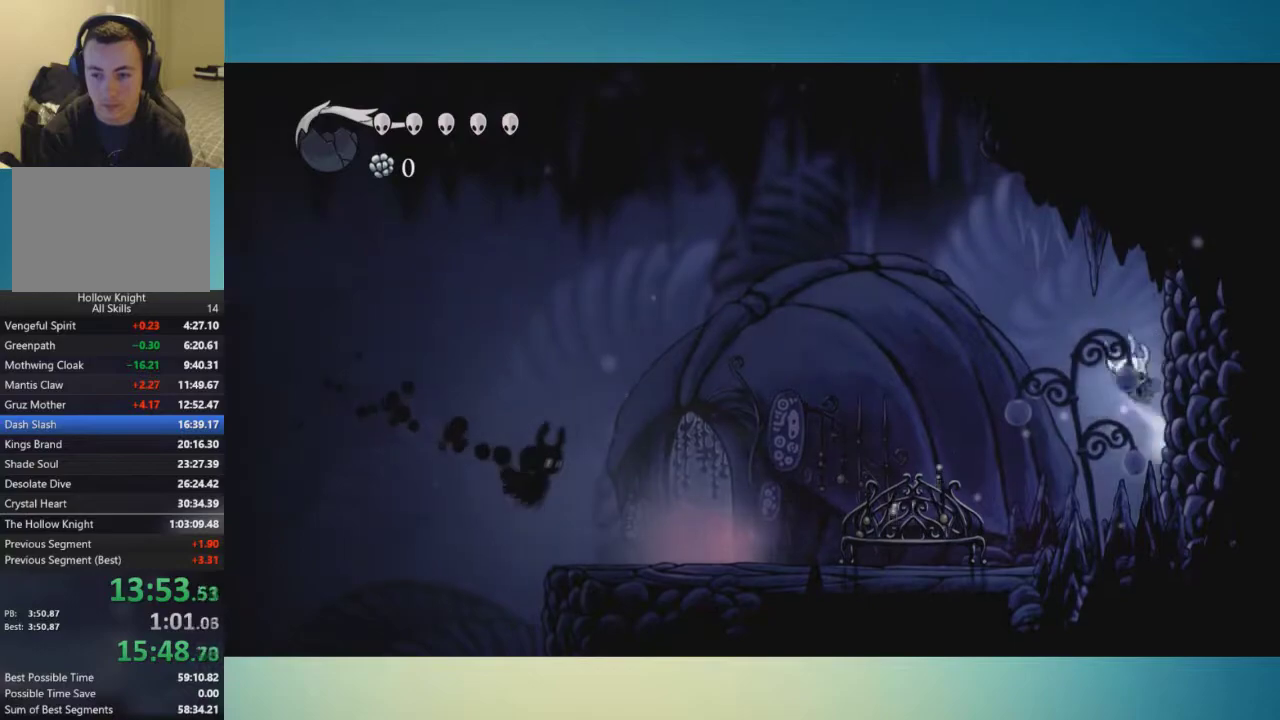
{"buttons": [], "left_stick": "right", "right_stick": "center", "events": [[67, "A", "up"], [301, "A", "down"], [434, "A", "up"]]}
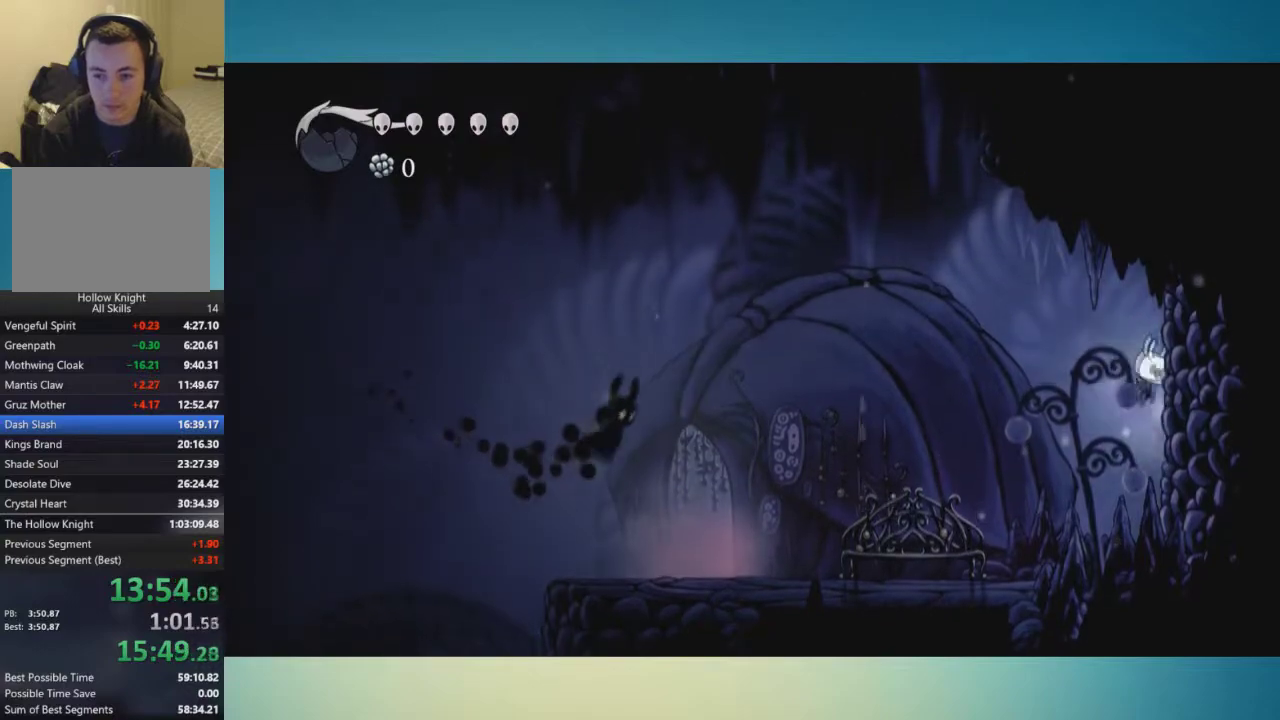
{"buttons": [], "left_stick": "right", "right_stick": "center", "events": [[167, "A", "down"], [317, "A", "up"]]}
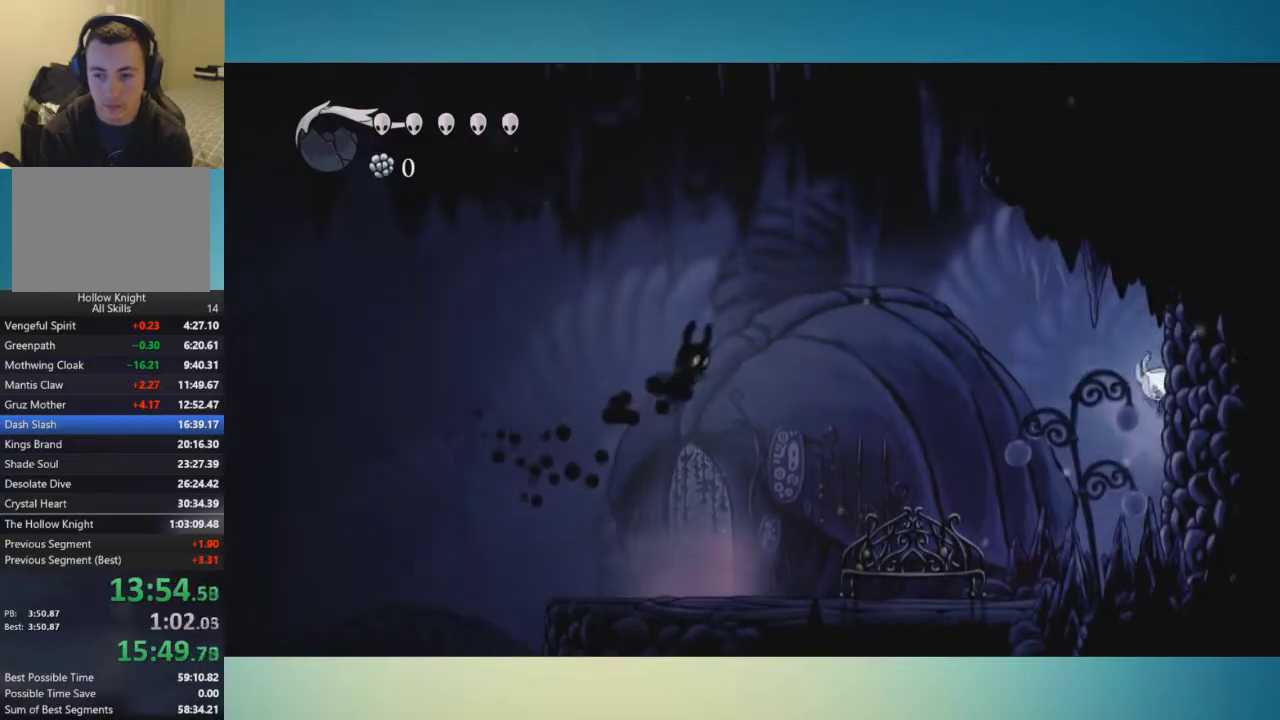
{"buttons": ["A"], "left_stick": "down-left", "right_stick": "center", "events": [[16, "A", "down"], [50, "left_stick", "center"], [100, "left_stick", "down-left"]]}
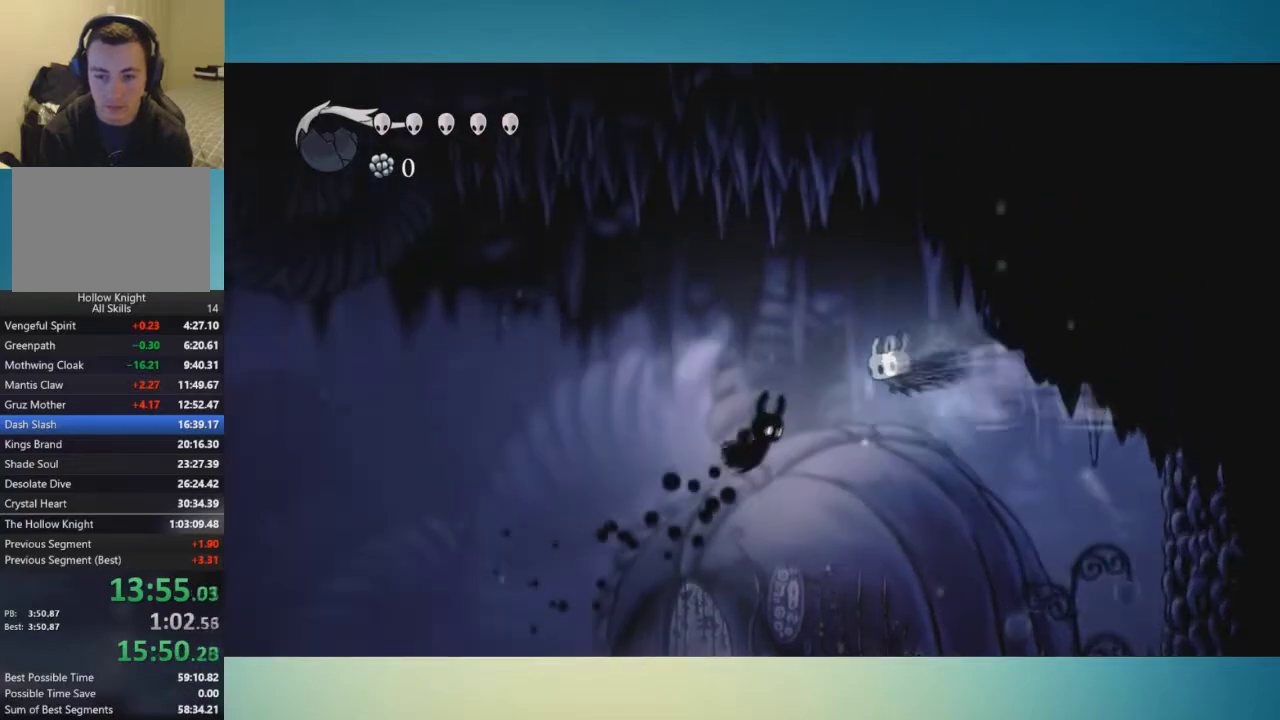
{"buttons": [], "left_stick": "down-right", "right_stick": "center", "events": [[100, "left_stick", "down"], [117, "X", "down"], [300, "A", "up"], [317, "X", "up"], [334, "left_stick", "down-right"]]}
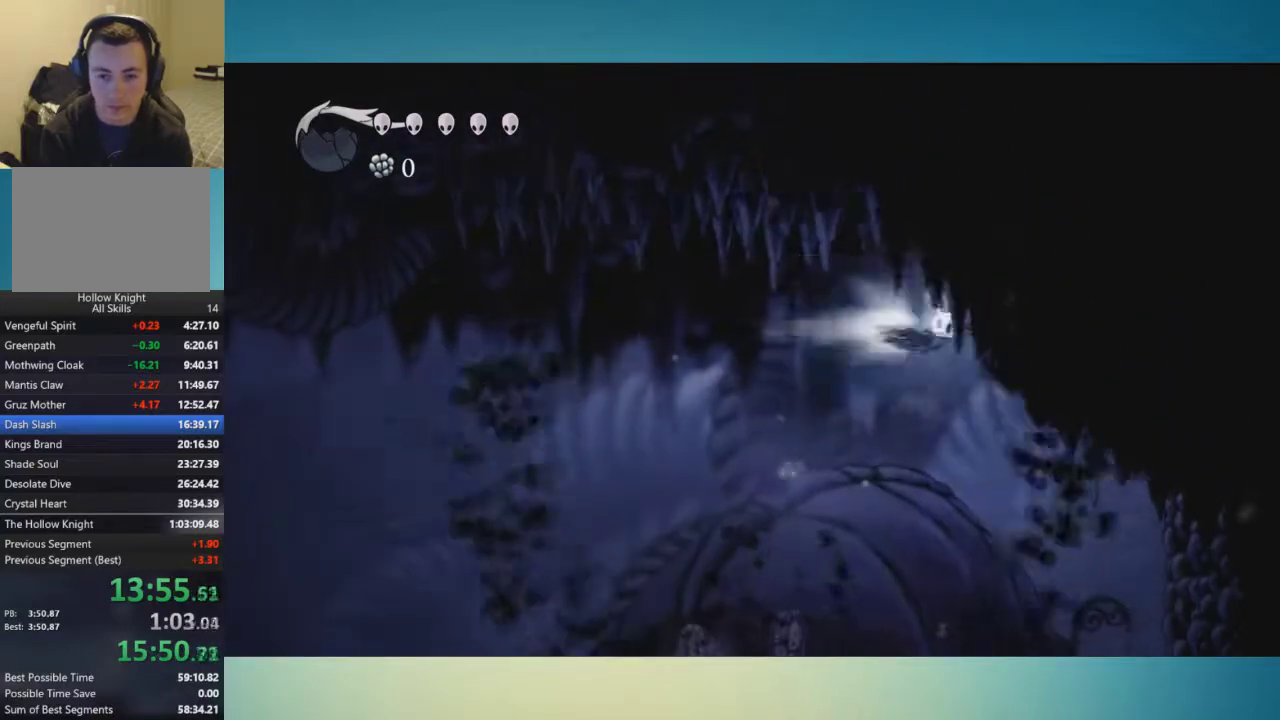
{"buttons": [], "left_stick": "right", "right_stick": "center", "events": [[100, "left_stick", "right"], [233, "A", "down"], [433, "A", "up"]]}